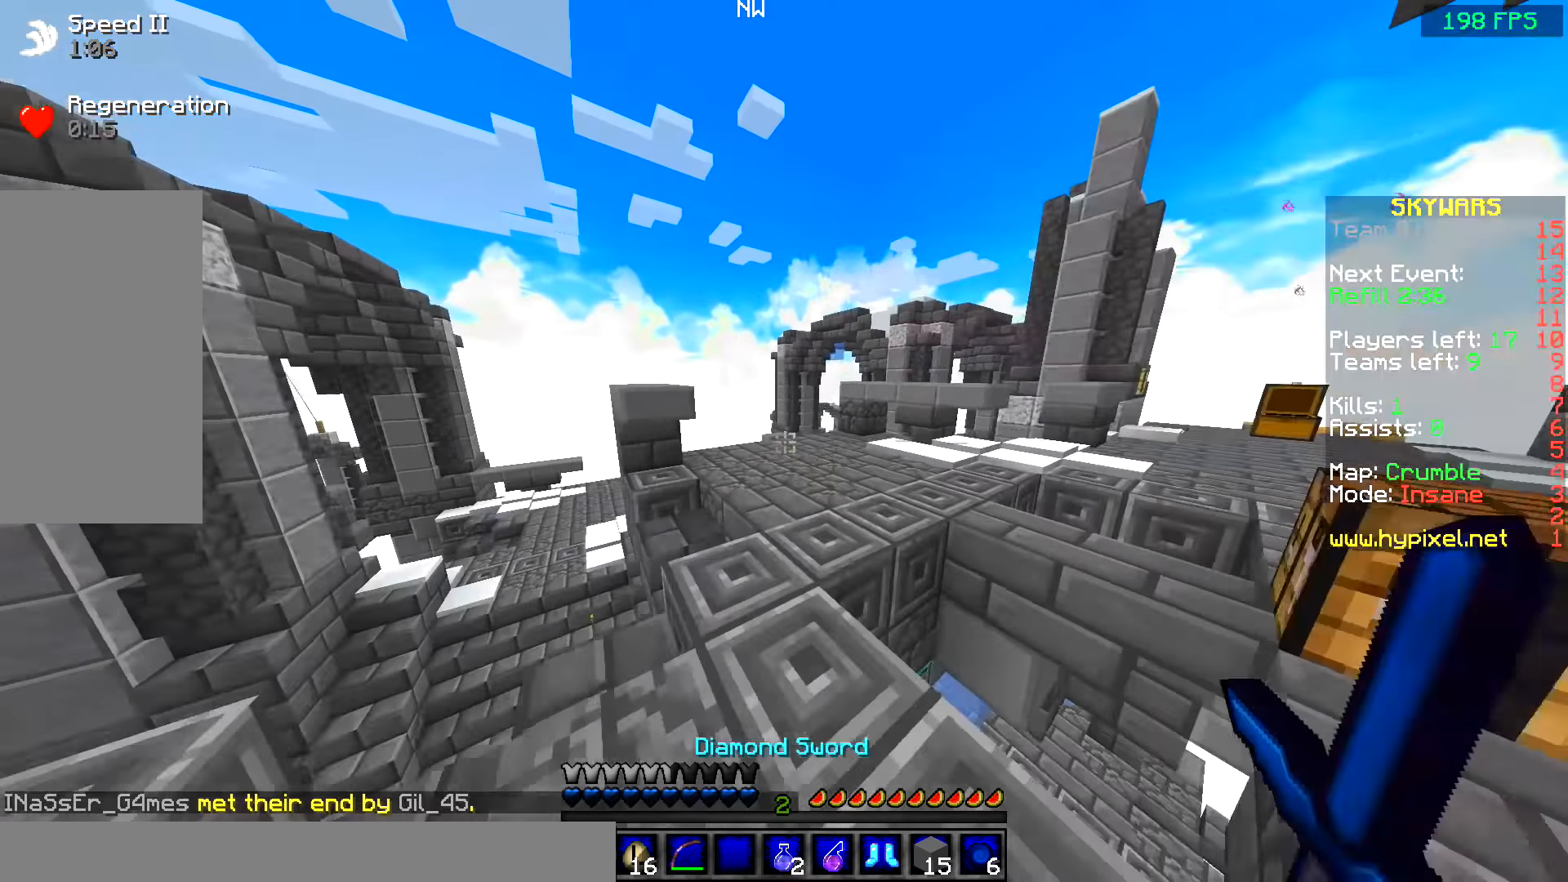
Gameplay with keyboard and mouse; each line is a JSON object with the keys and mouse buttons held at the frame after it. "events" lists presses ("down") and releases ("up") of "a", "d", "s", "space", "w", "mouse_left" and "mouse_right" between this image and that frame as [ms after this image, input, new state], when the widget could be followed in between. "mouse_left", "mouse_right" = the "left", "right" buttons of the "mouse" list. No other keys are recorded. Fast repeated clicks can show as one long hold. Mouse movement is not recorded.
{"keys": ["d", "w"], "mouse": ["right"], "events": [[466, "d", "down"], [466, "mouse_right", "down"]]}
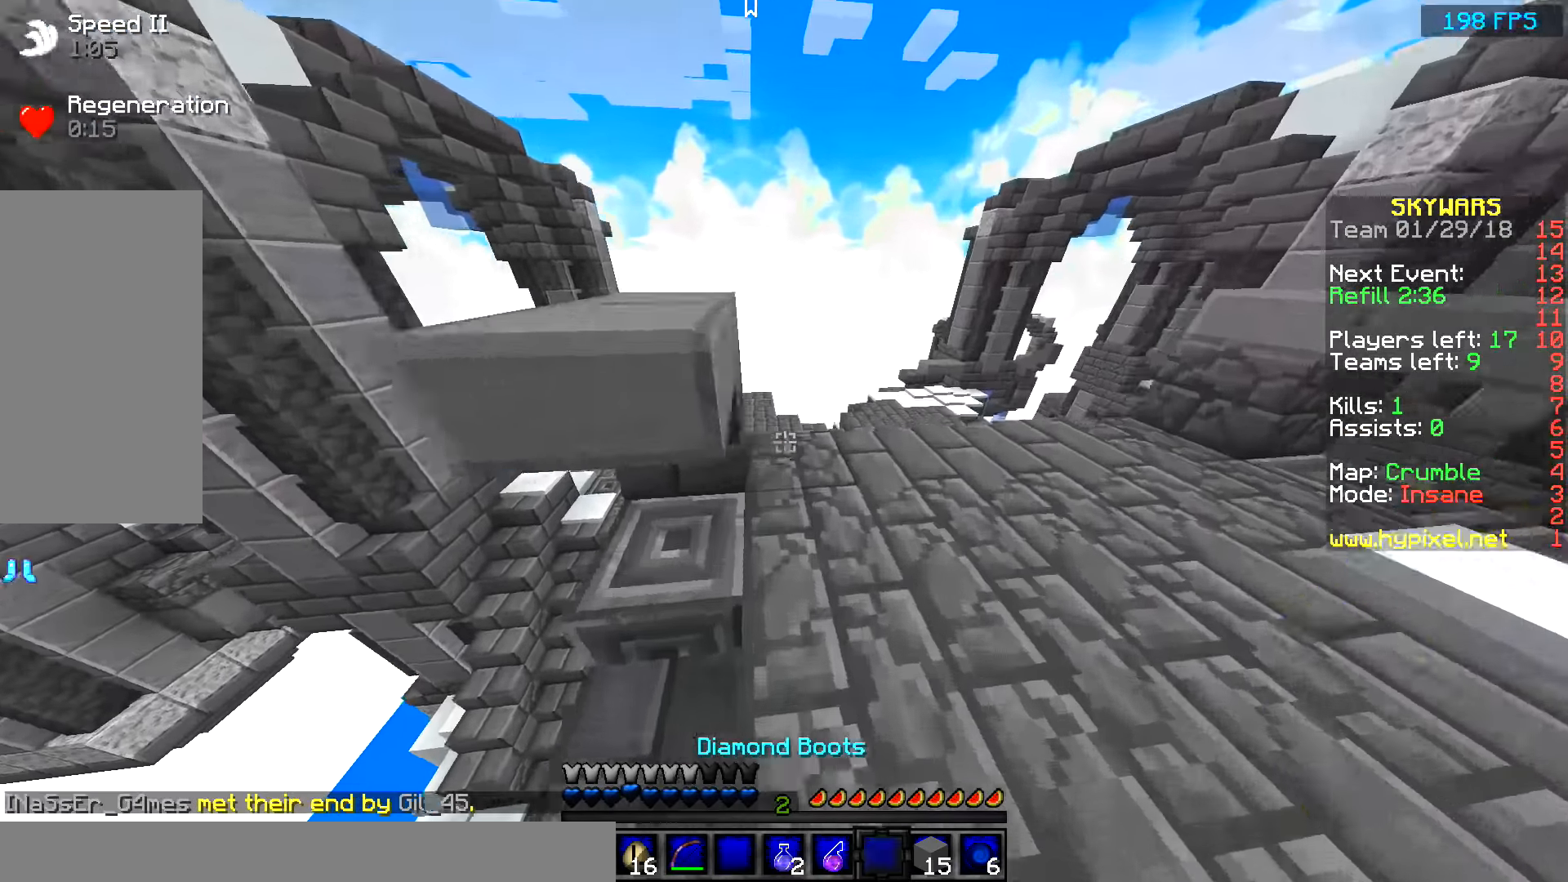
{"keys": ["w"], "mouse": [], "events": [[66, "mouse_right", "up"], [116, "d", "up"]]}
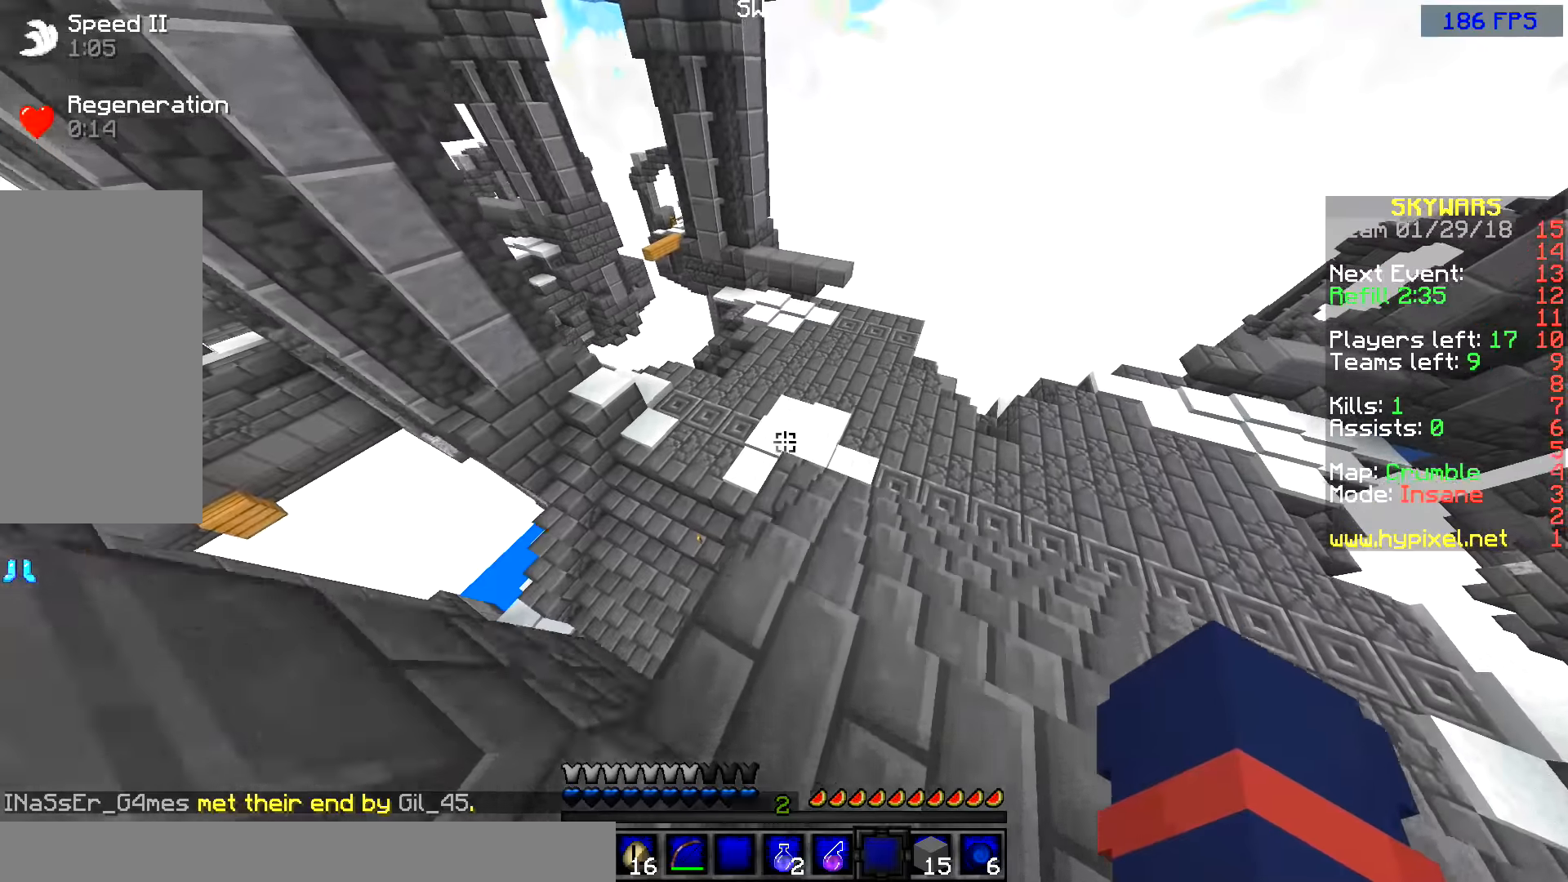
{"keys": ["d", "w"], "mouse": [], "events": [[16, "d", "down"], [66, "d", "up"], [266, "d", "down"], [366, "d", "up"], [450, "d", "down"]]}
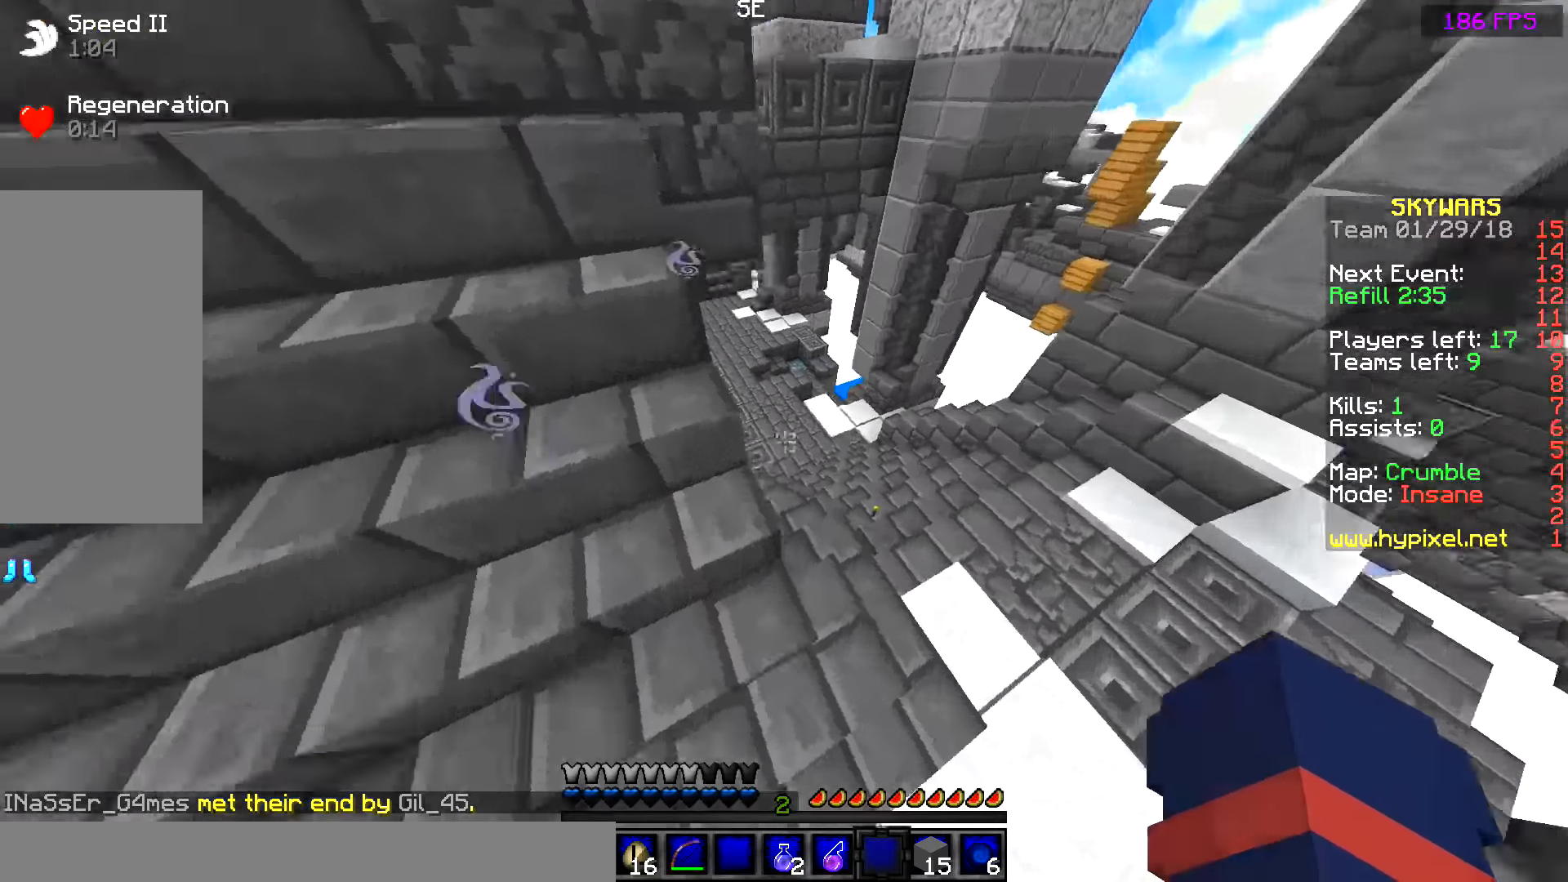
{"keys": ["d", "w"], "mouse": [], "events": []}
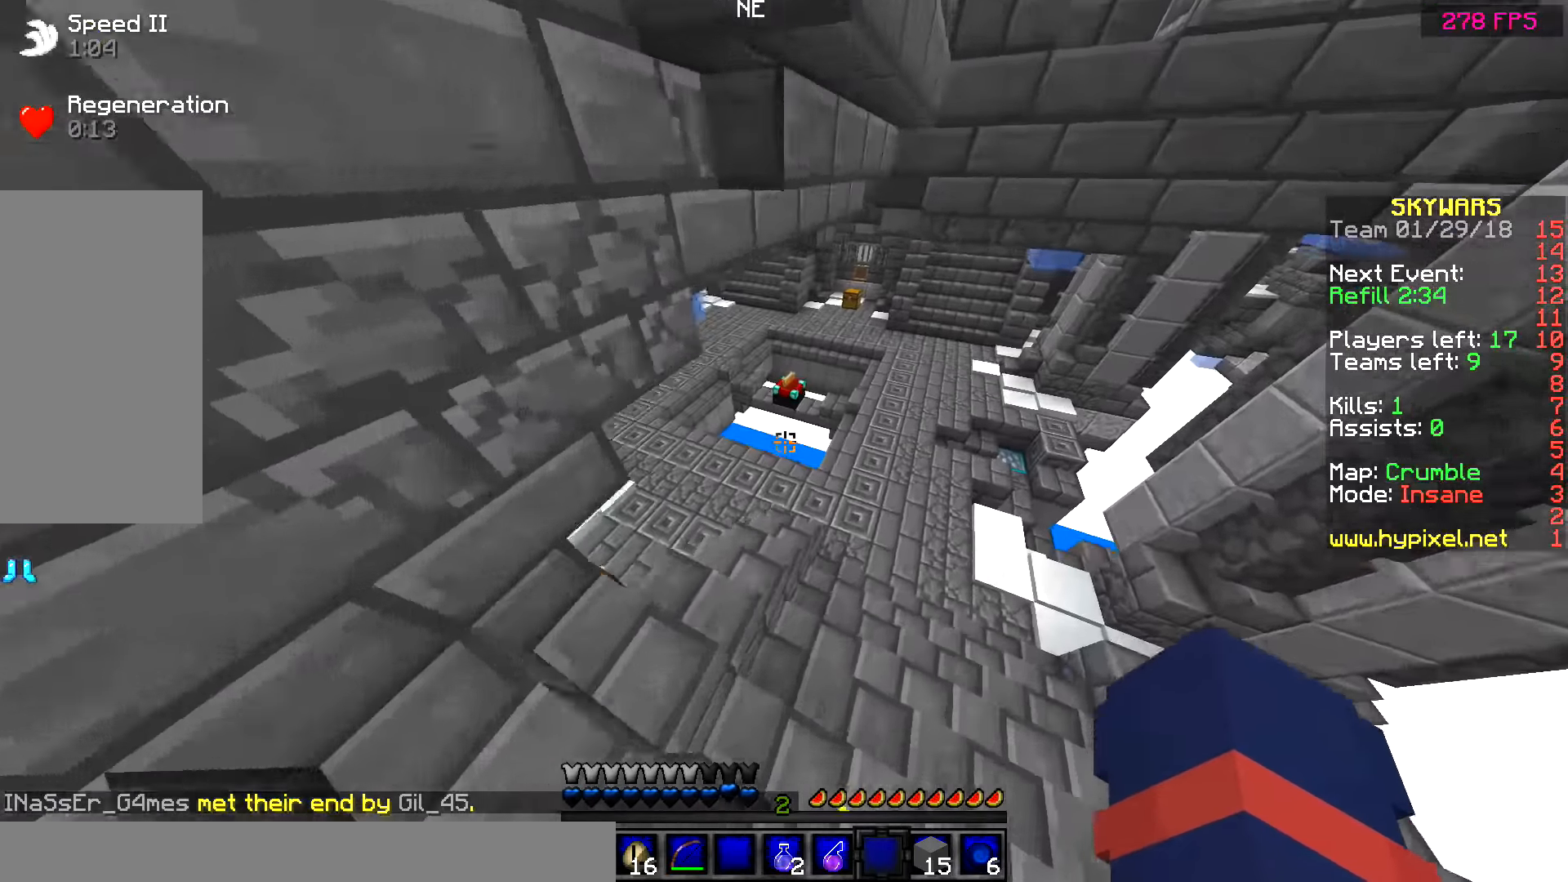
{"keys": ["d", "w"], "mouse": [], "events": []}
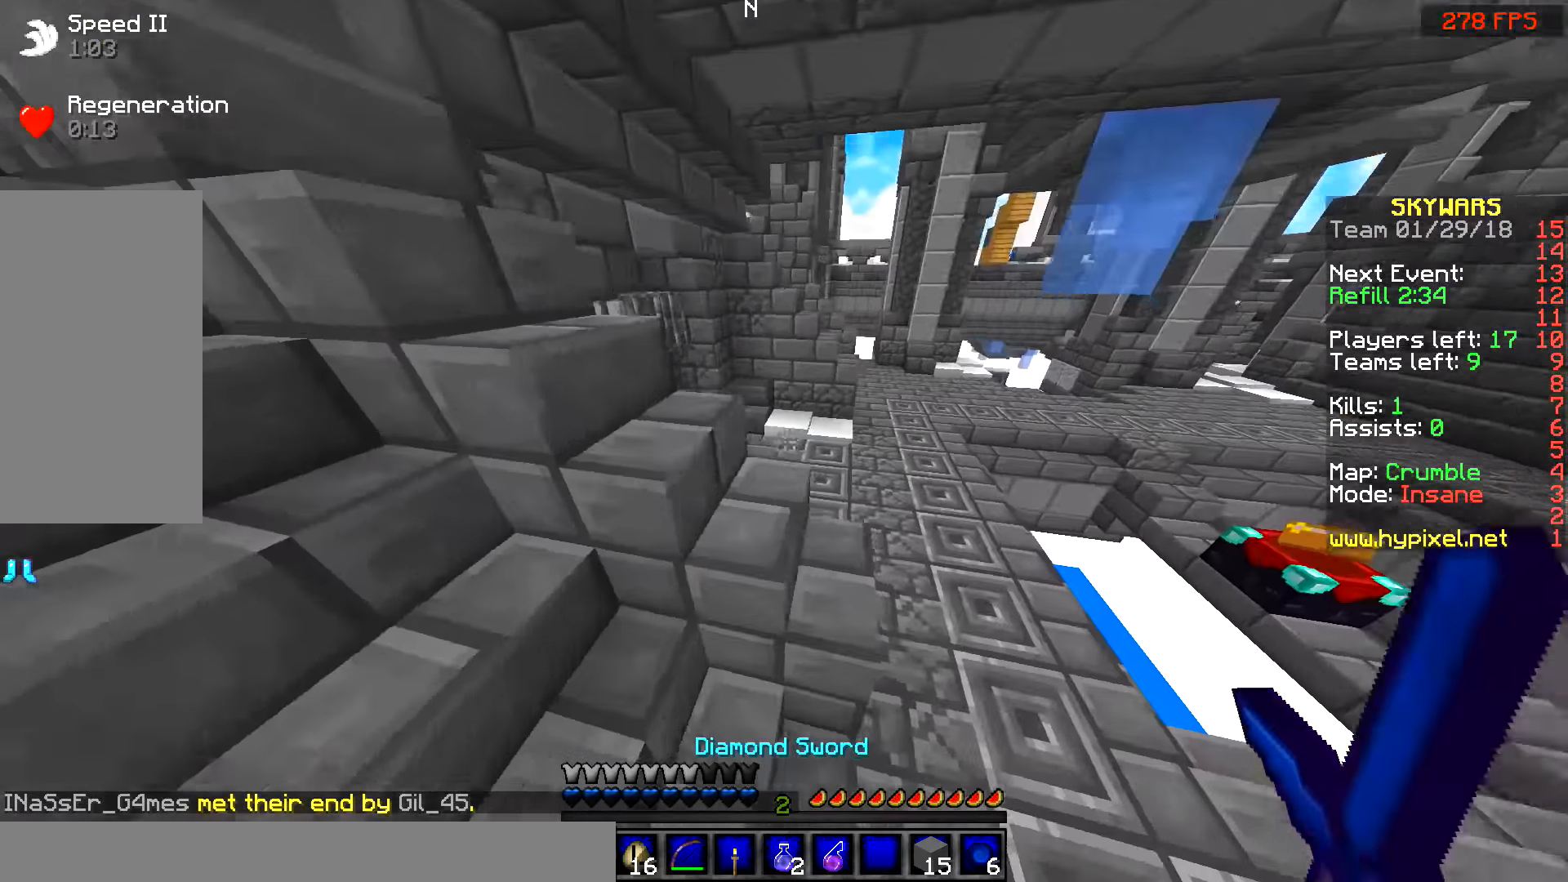
{"keys": ["d", "w"], "mouse": [], "events": []}